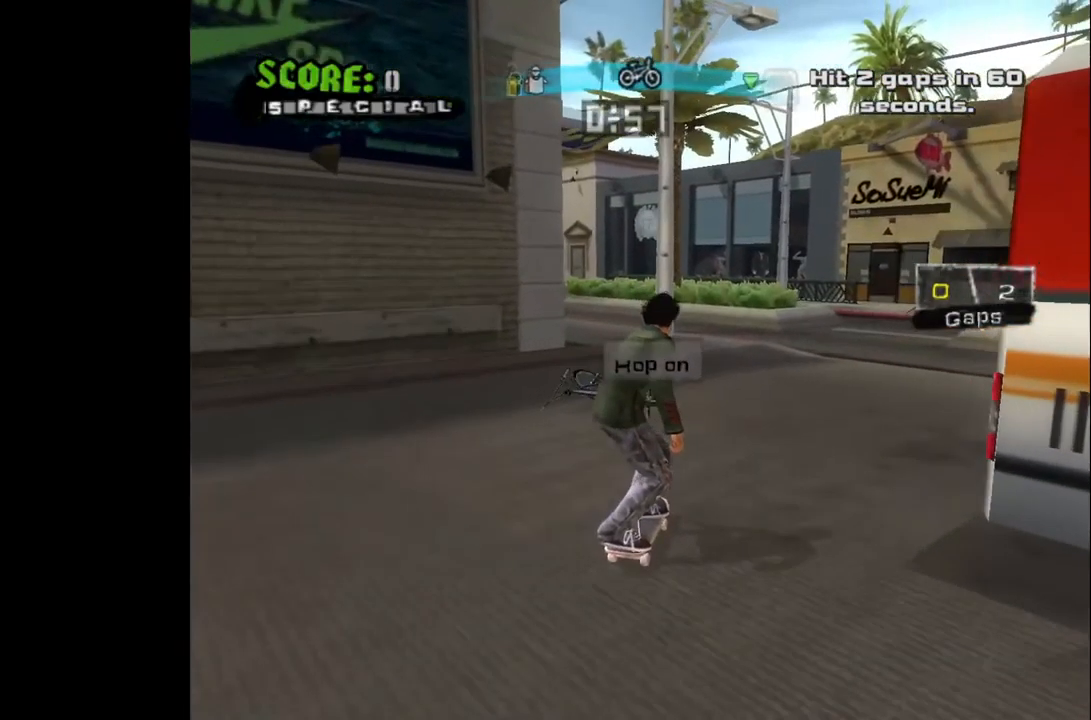
Gameplay with a controller (PlayStation layout); each line is a JSON object with the inputs held at the frame after it. "events" lists button and stick changes between this image and that frame as [ms after this image, input, new state], when the widget could be followed in between.
{"buttons": ["CROSS", "DPAD_DOWN"], "left_stick": "center", "right_stick": "center", "events": [[367, "DPAD_DOWN", "down"]]}
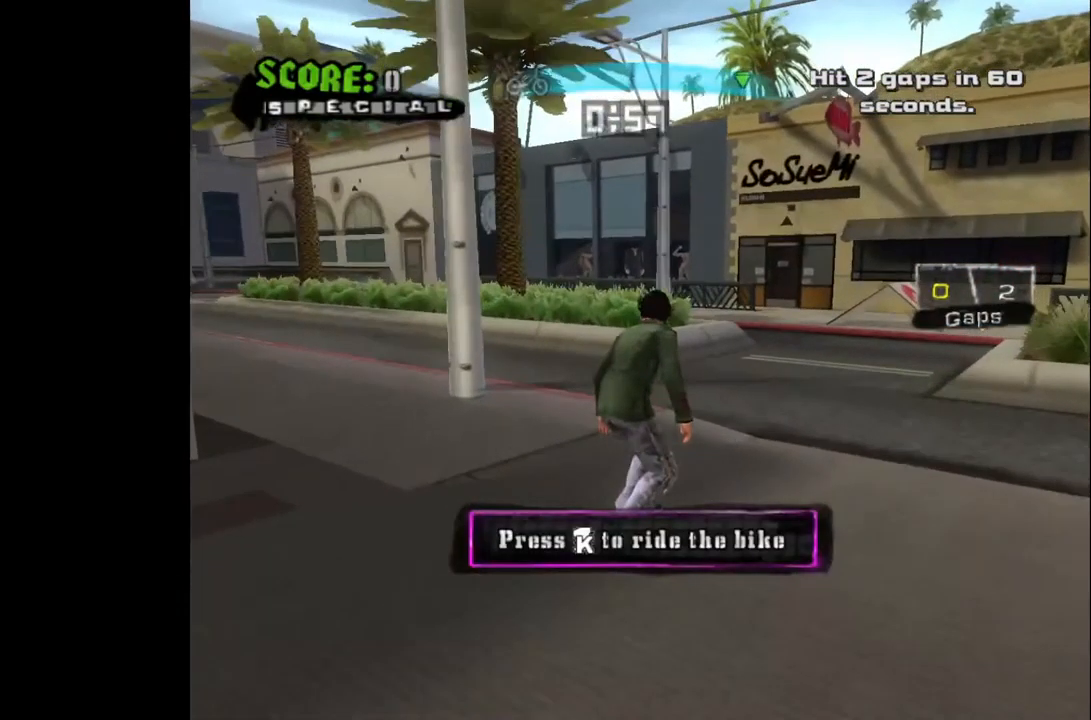
{"buttons": ["CROSS"], "left_stick": "center", "right_stick": "center", "events": [[100, "DPAD_LEFT", "down"], [233, "DPAD_DOWN", "up"], [250, "DPAD_LEFT", "up"]]}
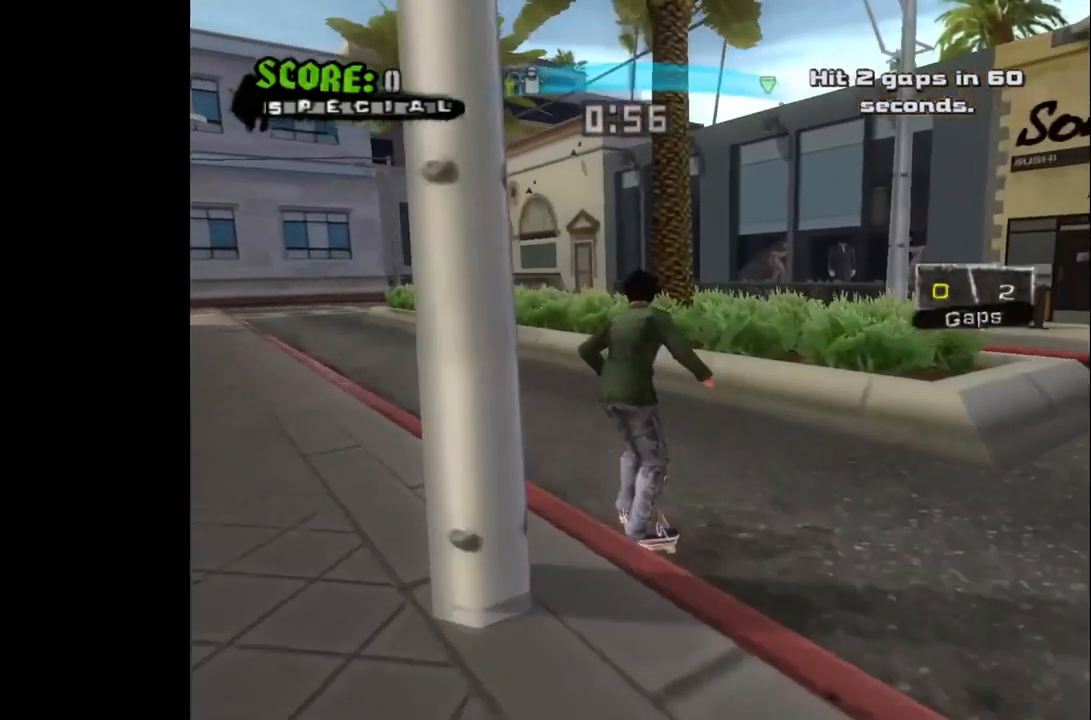
{"buttons": ["CROSS", "DPAD_DOWN", "DPAD_LEFT"], "left_stick": "center", "right_stick": "center", "events": [[200, "DPAD_DOWN", "down"], [350, "DPAD_LEFT", "down"]]}
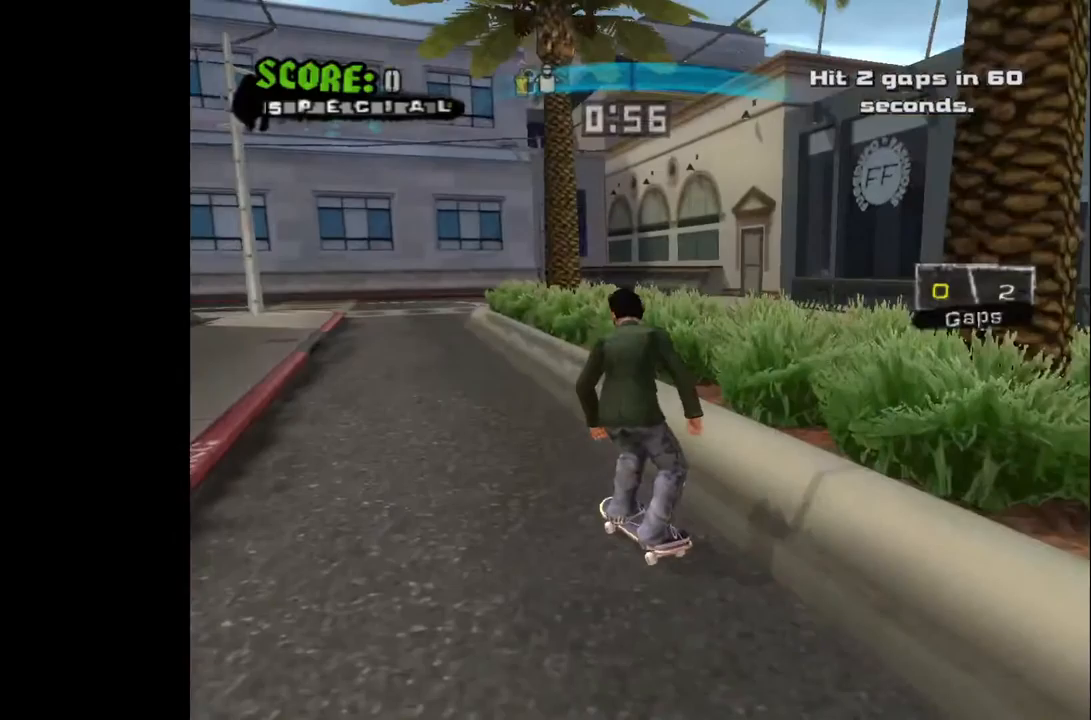
{"buttons": ["CROSS"], "left_stick": "center", "right_stick": "center", "events": [[100, "DPAD_DOWN", "up"], [133, "DPAD_LEFT", "up"], [283, "DPAD_RIGHT", "down"], [467, "DPAD_RIGHT", "up"]]}
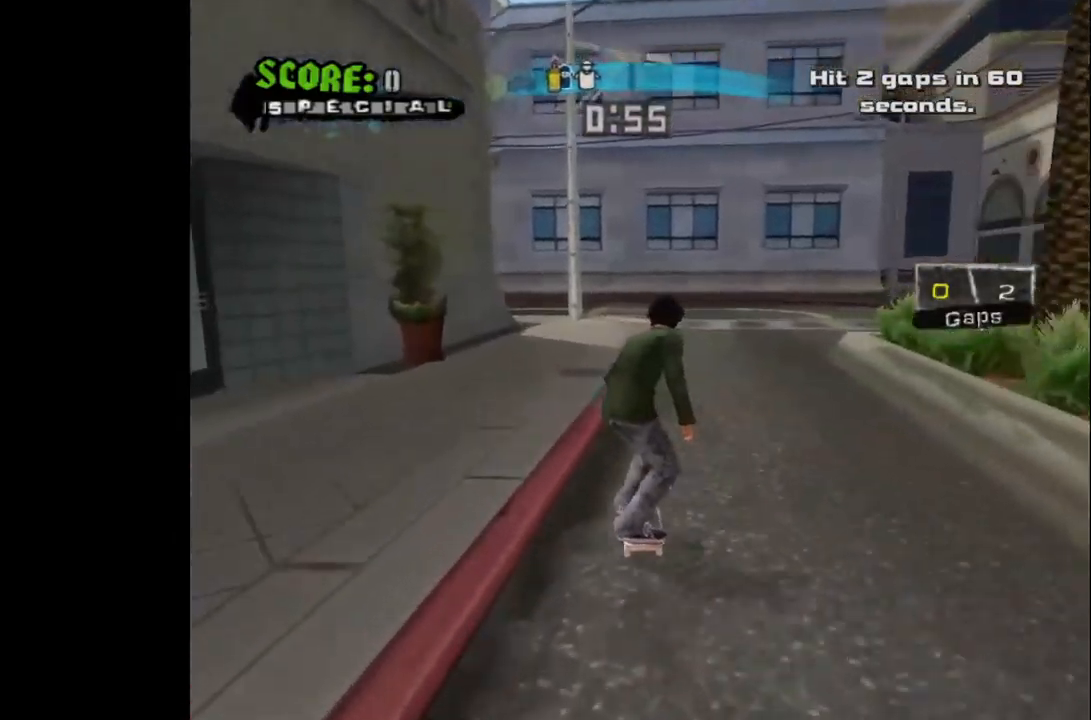
{"buttons": ["CROSS", "DPAD_DOWN", "DPAD_RIGHT"], "left_stick": "center", "right_stick": "center", "events": [[67, "DPAD_RIGHT", "down"], [233, "DPAD_RIGHT", "up"], [433, "DPAD_DOWN", "down"], [433, "DPAD_RIGHT", "down"]]}
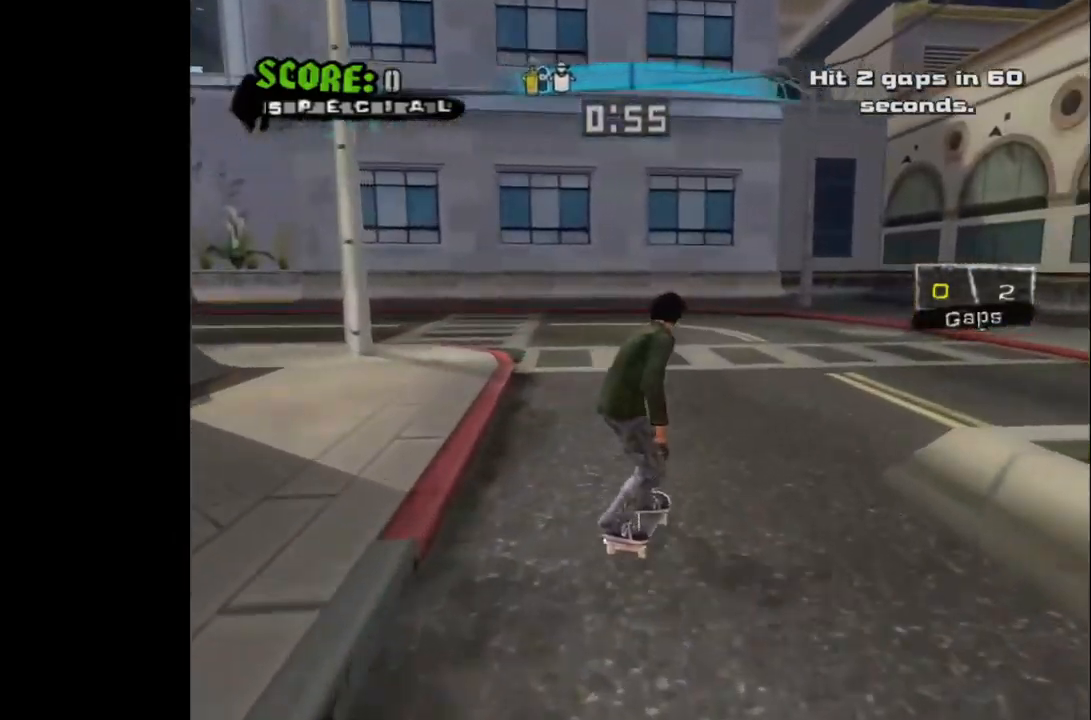
{"buttons": ["CROSS", "DPAD_DOWN", "DPAD_RIGHT"], "left_stick": "center", "right_stick": "center", "events": [[200, "DPAD_RIGHT", "up"], [233, "DPAD_LEFT", "down"], [283, "DPAD_DOWN", "up"], [333, "DPAD_DOWN", "down"], [333, "DPAD_LEFT", "up"], [367, "DPAD_RIGHT", "down"]]}
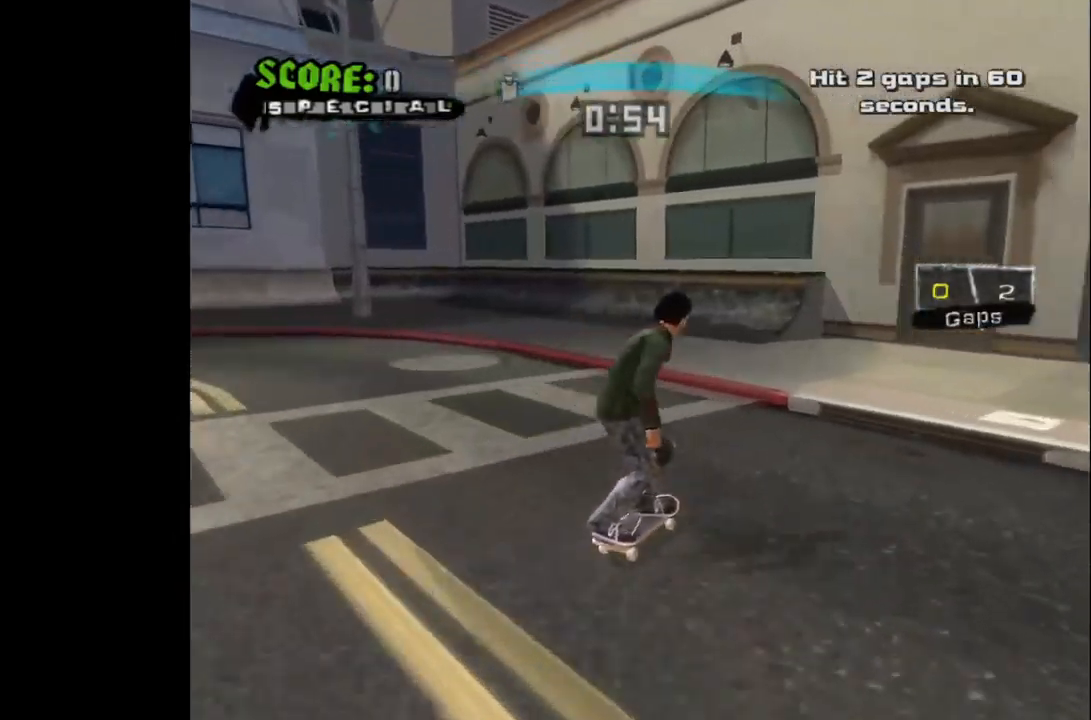
{"buttons": ["CROSS", "DPAD_DOWN", "DPAD_RIGHT"], "left_stick": "center", "right_stick": "center", "events": [[33, "DPAD_RIGHT", "up"], [433, "DPAD_RIGHT", "down"]]}
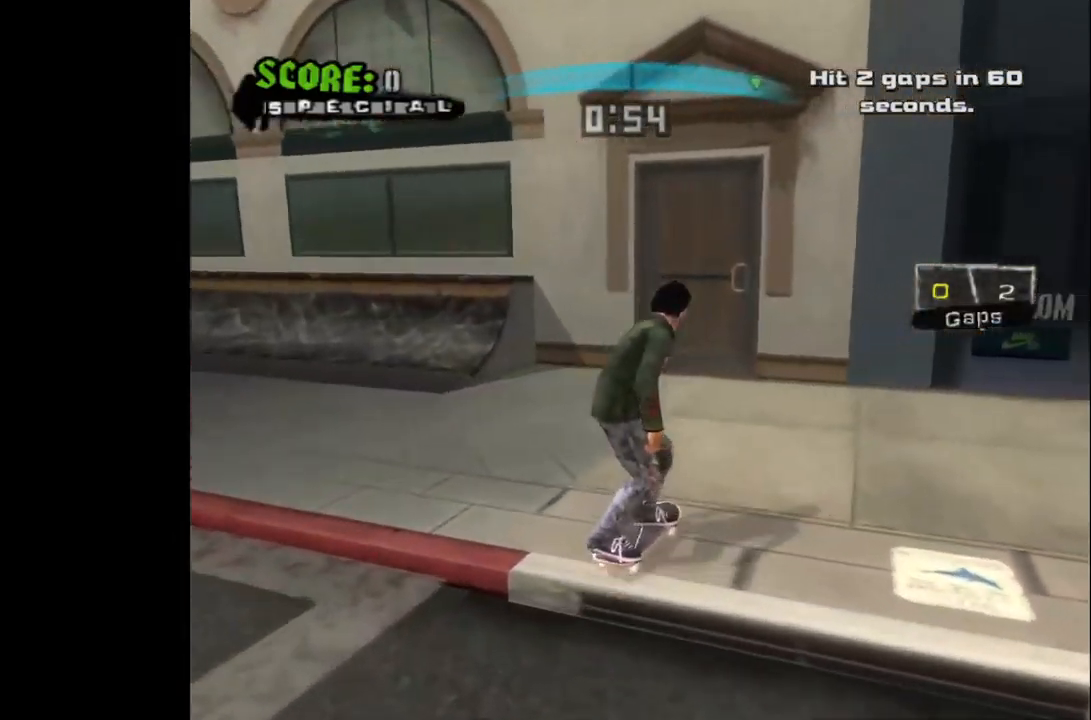
{"buttons": ["CROSS", "DPAD_DOWN", "DPAD_RIGHT"], "left_stick": "center", "right_stick": "center", "events": []}
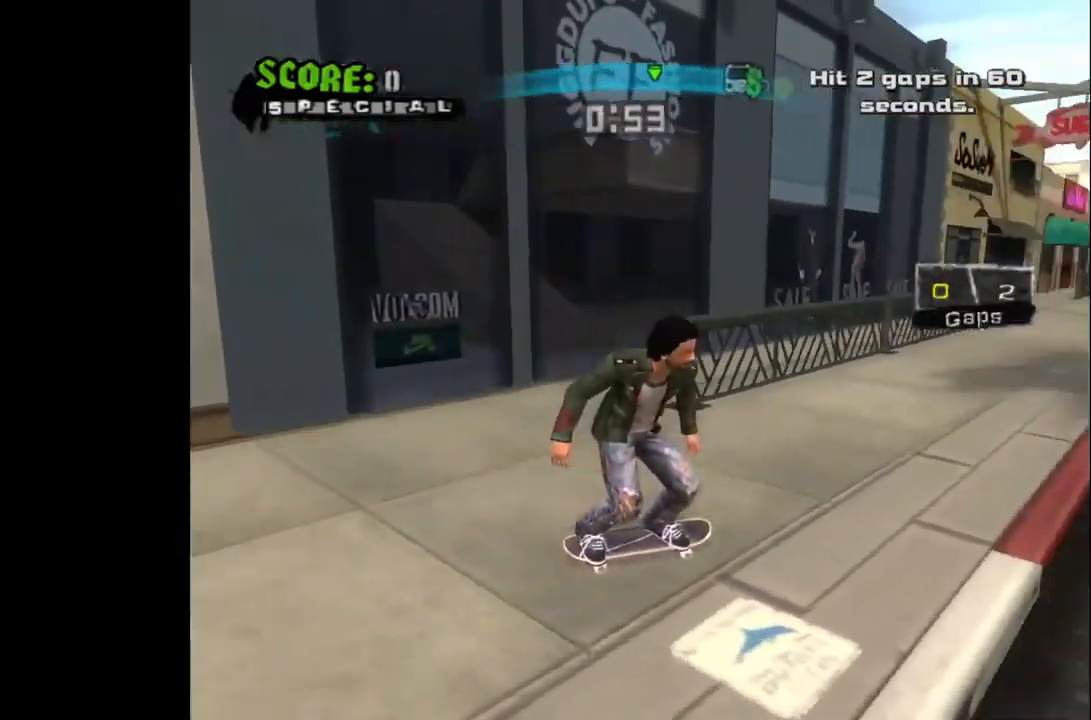
{"buttons": ["CROSS", "DPAD_RIGHT"], "left_stick": "center", "right_stick": "center", "events": [[133, "DPAD_RIGHT", "up"], [250, "DPAD_LEFT", "down"], [433, "DPAD_LEFT", "up"], [483, "DPAD_DOWN", "up"], [500, "DPAD_RIGHT", "down"]]}
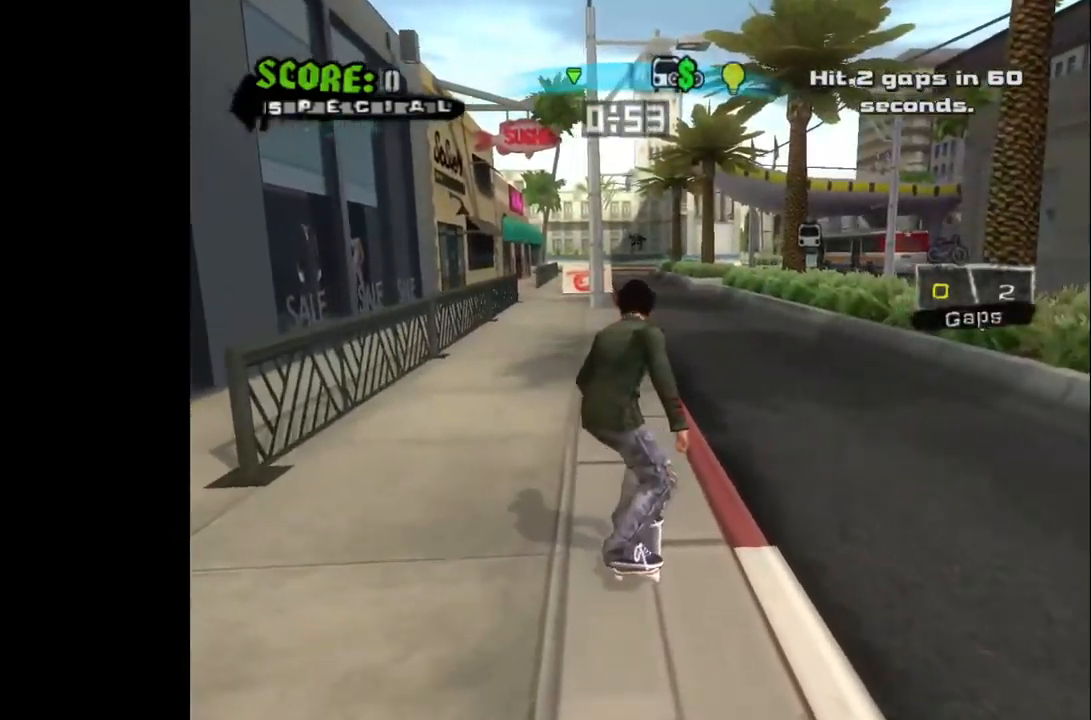
{"buttons": ["CROSS"], "left_stick": "center", "right_stick": "center", "events": [[17, "DPAD_DOWN", "down"], [250, "DPAD_DOWN", "up"], [267, "DPAD_RIGHT", "up"], [383, "DPAD_LEFT", "down"], [483, "DPAD_LEFT", "up"]]}
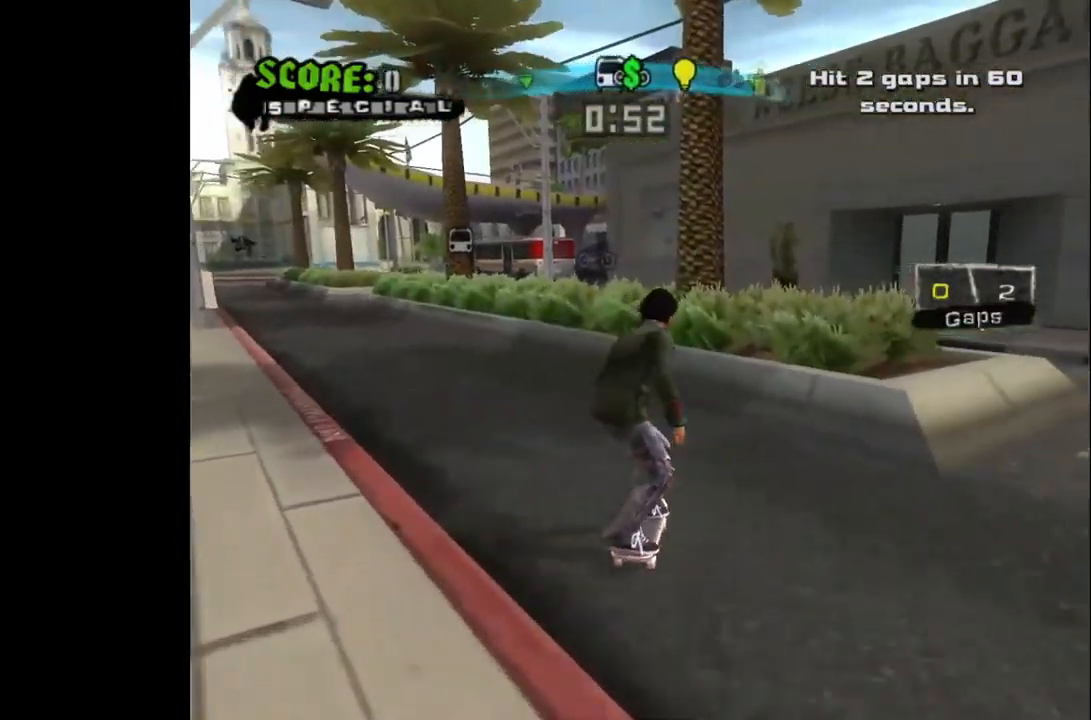
{"buttons": ["CROSS"], "left_stick": "center", "right_stick": "center", "events": [[250, "CROSS", "up"], [250, "TRIANGLE", "down"], [350, "TRIANGLE", "up"], [450, "CROSS", "down"]]}
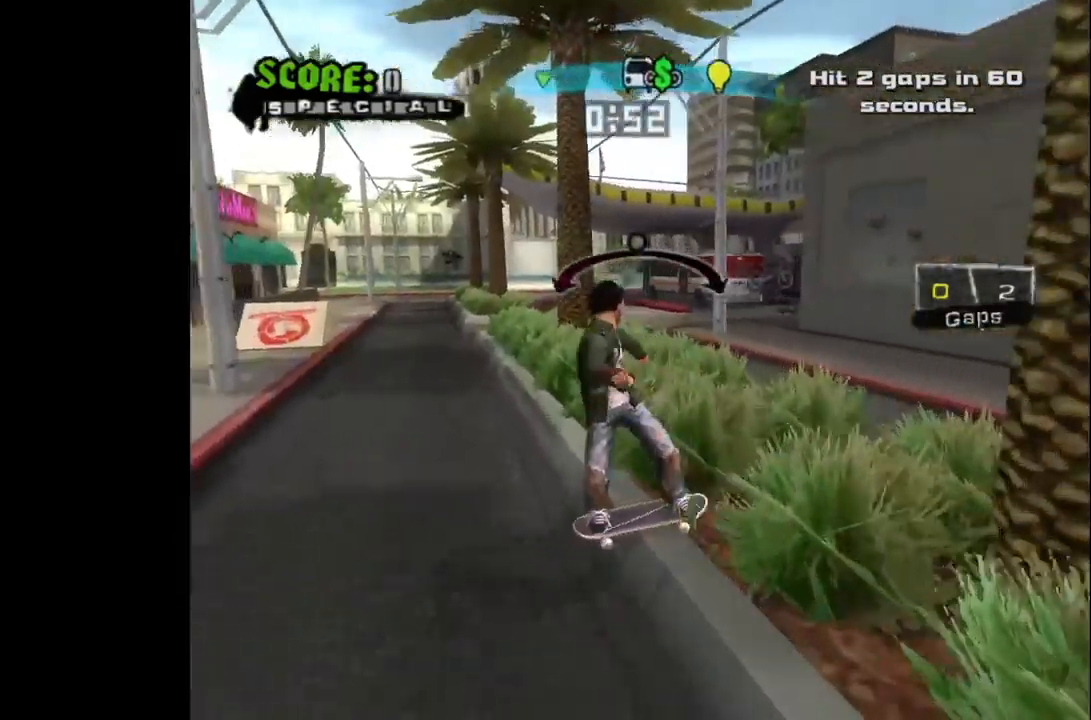
{"buttons": ["CROSS"], "left_stick": "center", "right_stick": "center", "events": []}
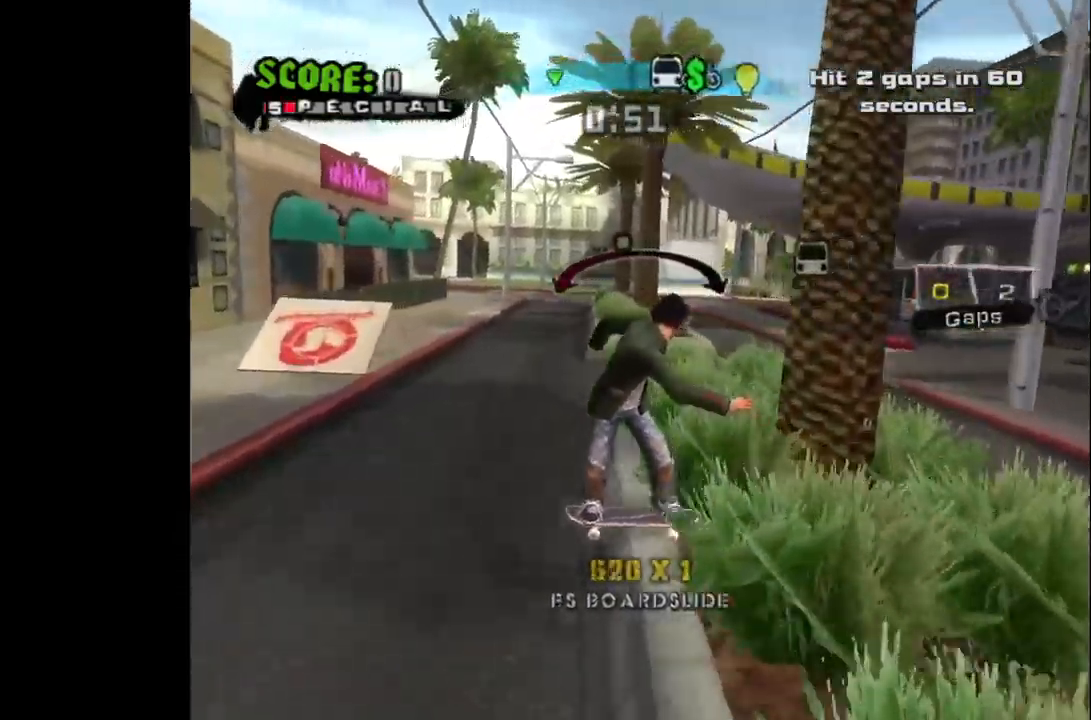
{"buttons": [], "left_stick": "center", "right_stick": "center", "events": [[267, "CROSS", "up"]]}
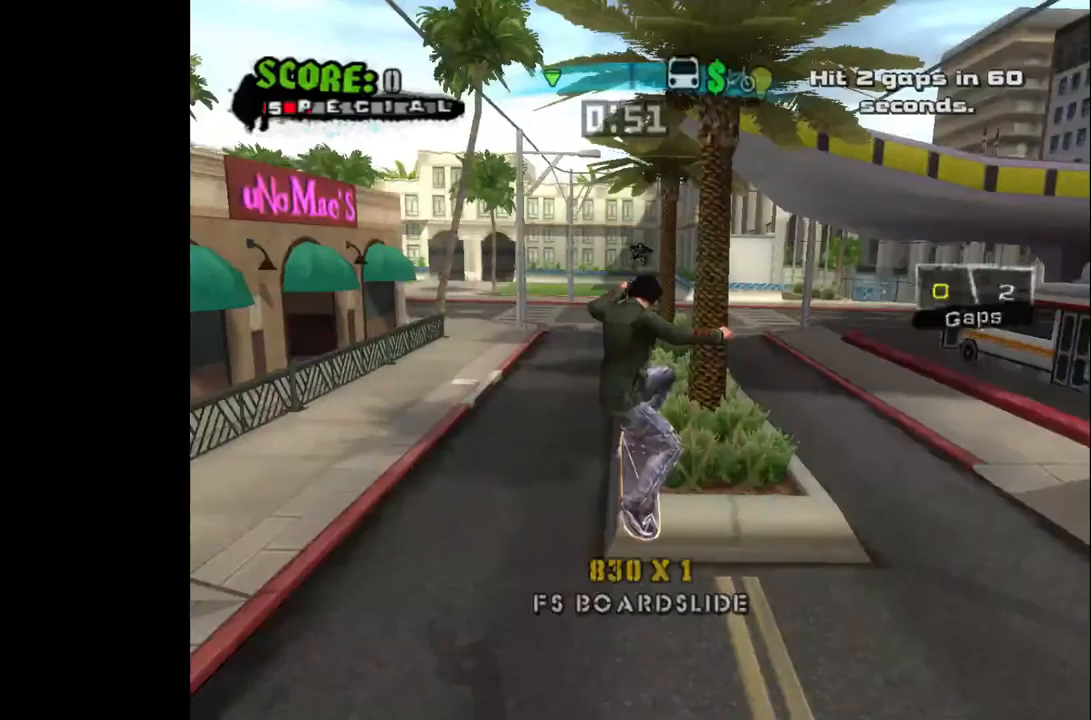
{"buttons": [], "left_stick": "center", "right_stick": "center", "events": [[250, "TRIANGLE", "down"], [450, "TRIANGLE", "up"]]}
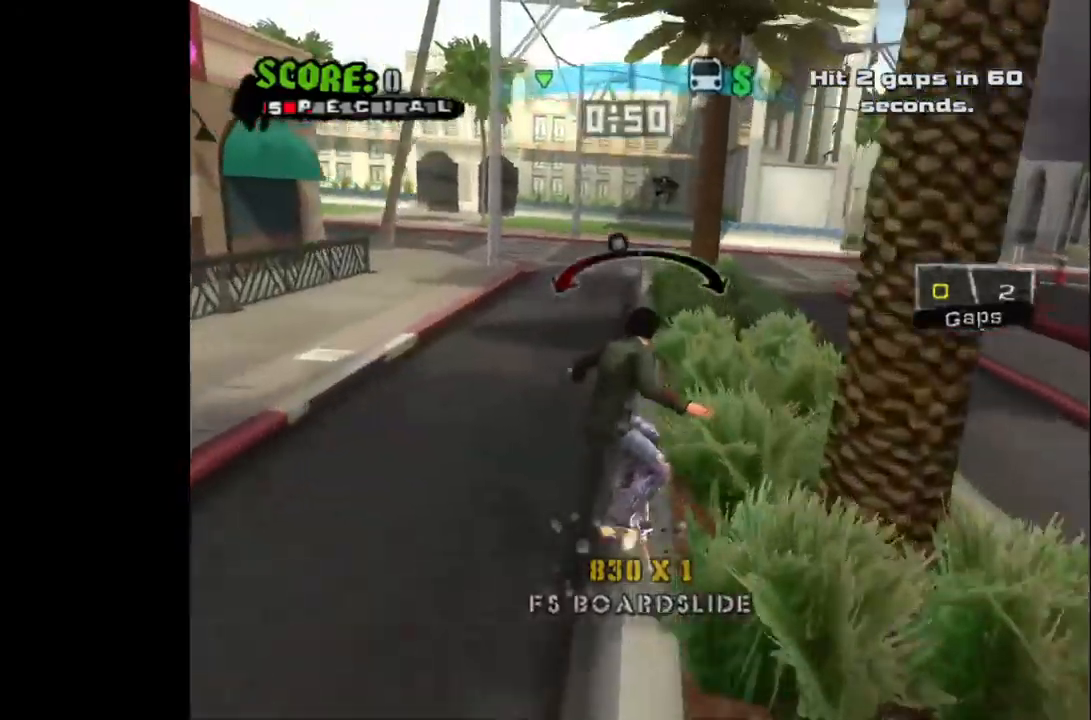
{"buttons": ["CROSS"], "left_stick": "center", "right_stick": "center", "events": [[117, "DPAD_RIGHT", "down"], [217, "CROSS", "down"], [217, "DPAD_RIGHT", "up"]]}
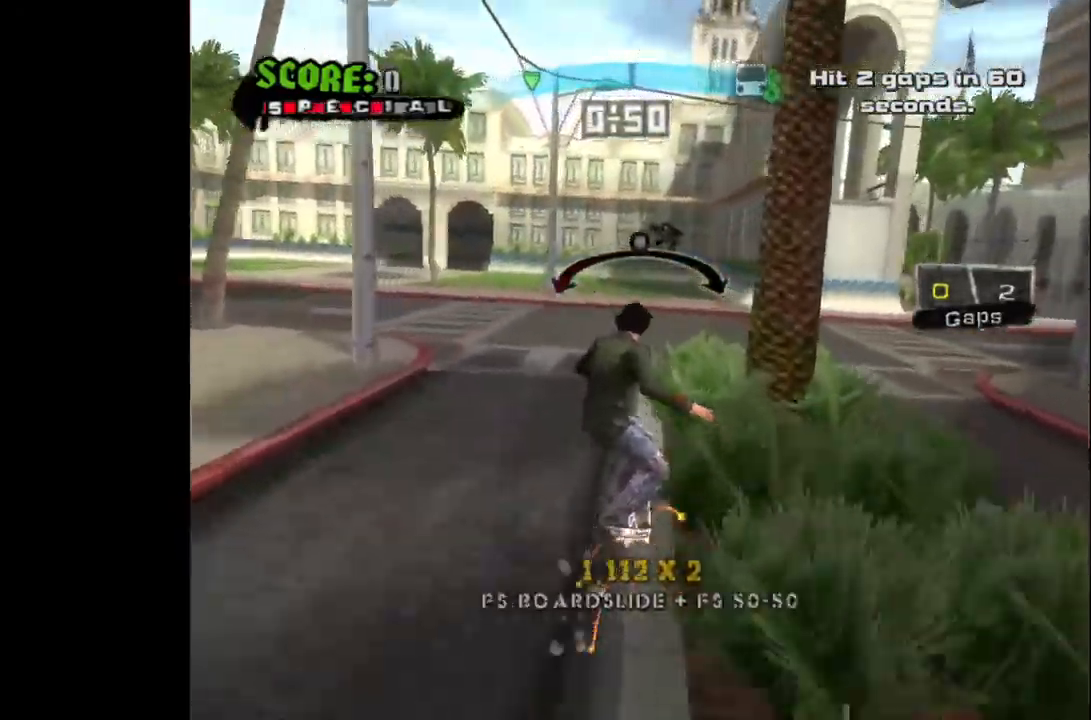
{"buttons": ["CROSS"], "left_stick": "center", "right_stick": "center", "events": [[33, "CROSS", "up"], [317, "CROSS", "down"]]}
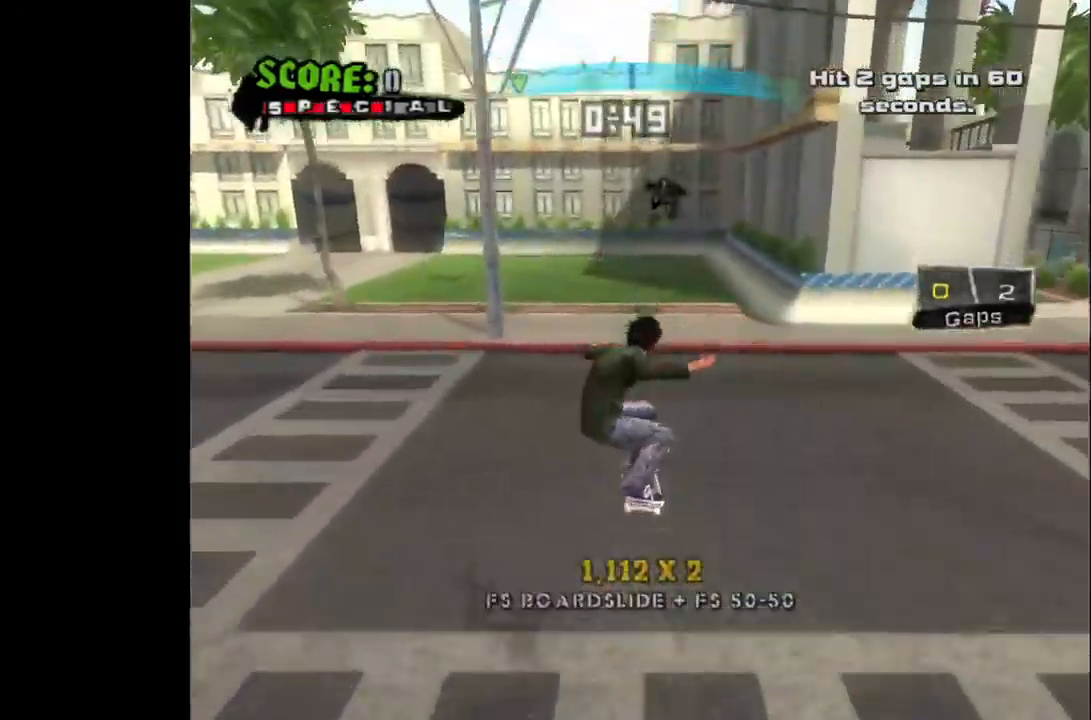
{"buttons": ["CROSS", "DPAD_LEFT"], "left_stick": "center", "right_stick": "center", "events": [[317, "DPAD_LEFT", "down"]]}
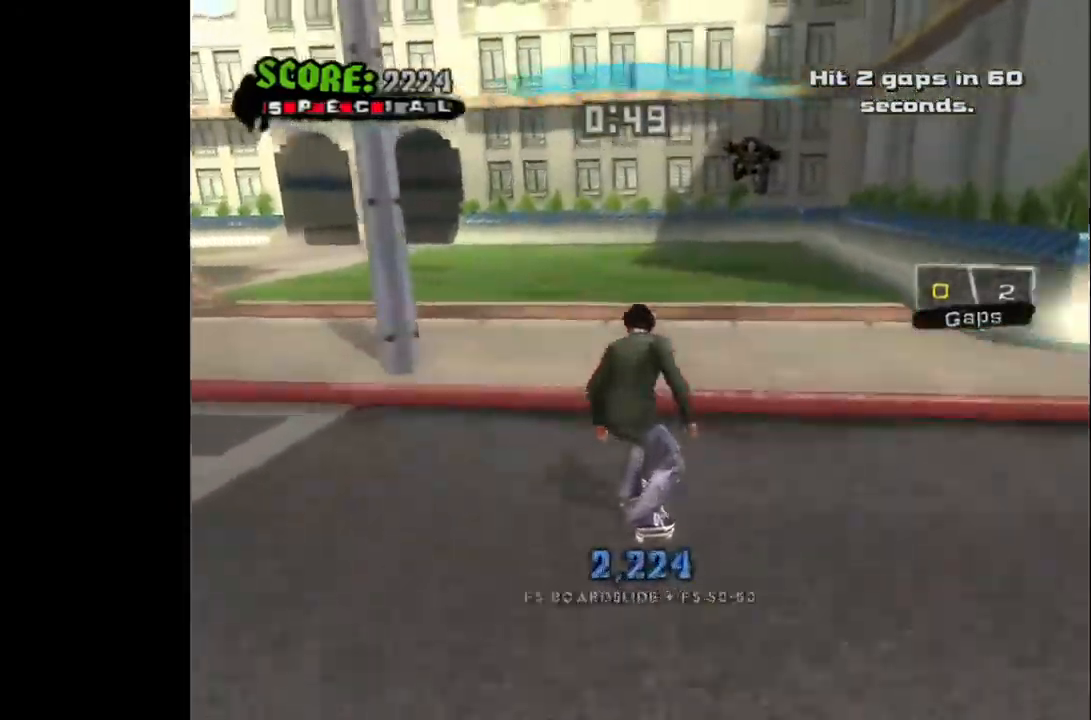
{"buttons": ["CROSS", "DPAD_LEFT"], "left_stick": "center", "right_stick": "center", "events": [[67, "DPAD_LEFT", "up"], [367, "DPAD_LEFT", "down"]]}
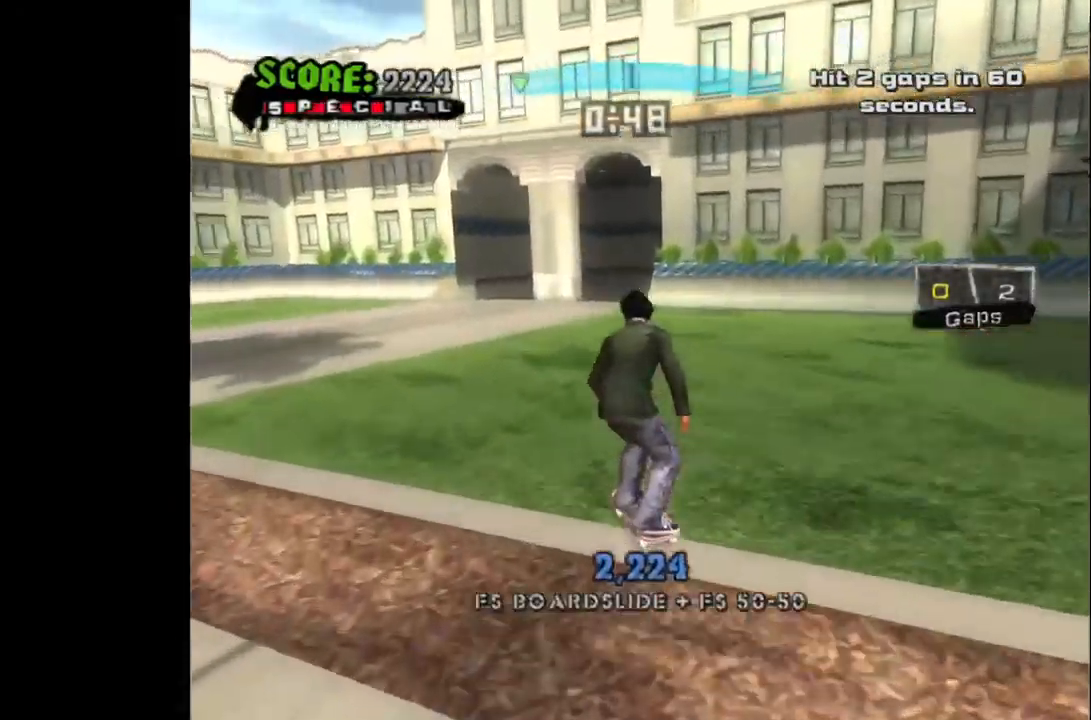
{"buttons": ["CROSS", "DPAD_DOWN", "DPAD_LEFT"], "left_stick": "center", "right_stick": "center", "events": [[483, "DPAD_DOWN", "down"]]}
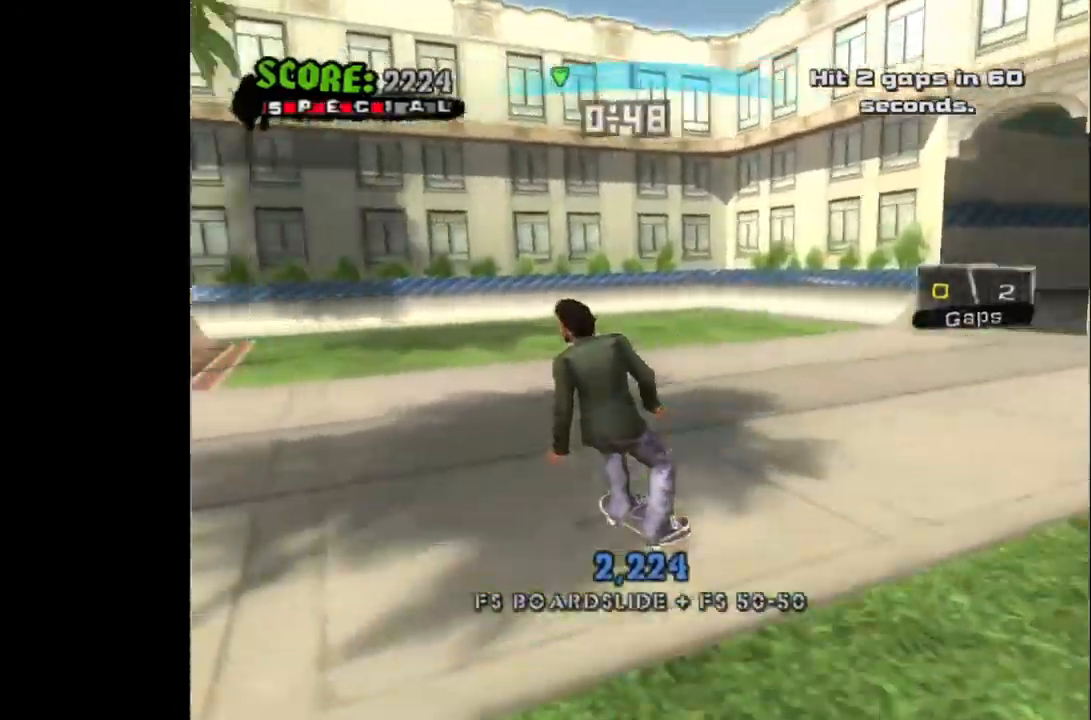
{"buttons": ["CROSS", "DPAD_LEFT"], "left_stick": "center", "right_stick": "center", "events": [[267, "DPAD_DOWN", "up"], [300, "DPAD_LEFT", "up"], [500, "DPAD_LEFT", "down"]]}
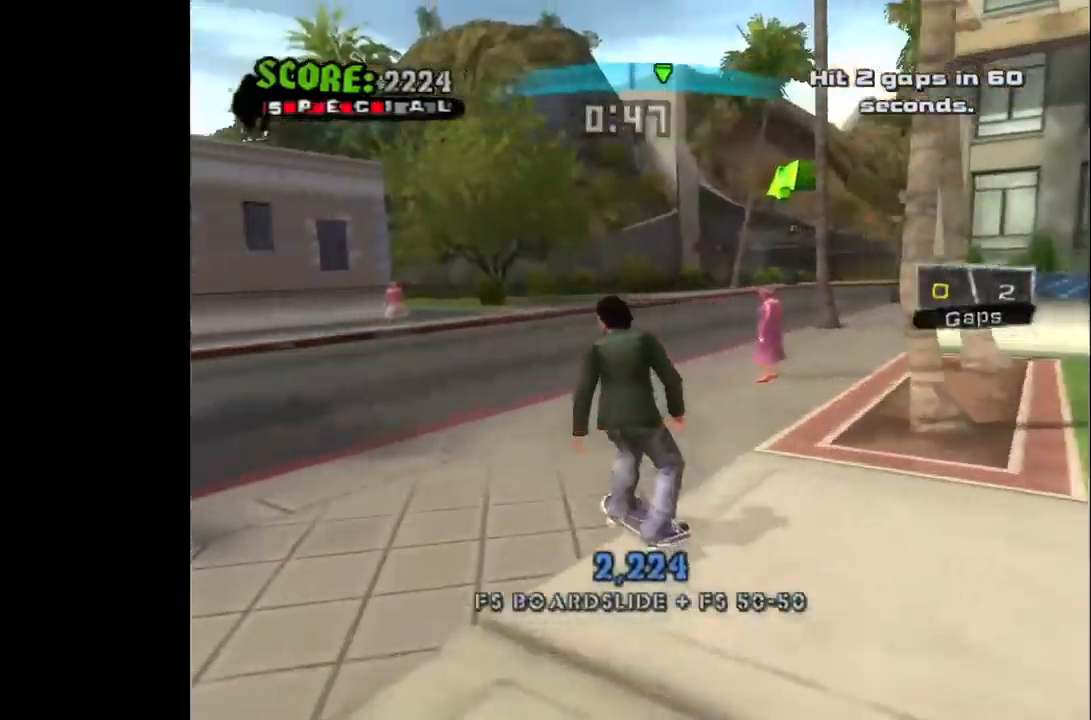
{"buttons": ["CROSS"], "left_stick": "center", "right_stick": "center", "events": [[150, "DPAD_LEFT", "up"], [350, "DPAD_LEFT", "down"], [483, "DPAD_LEFT", "up"]]}
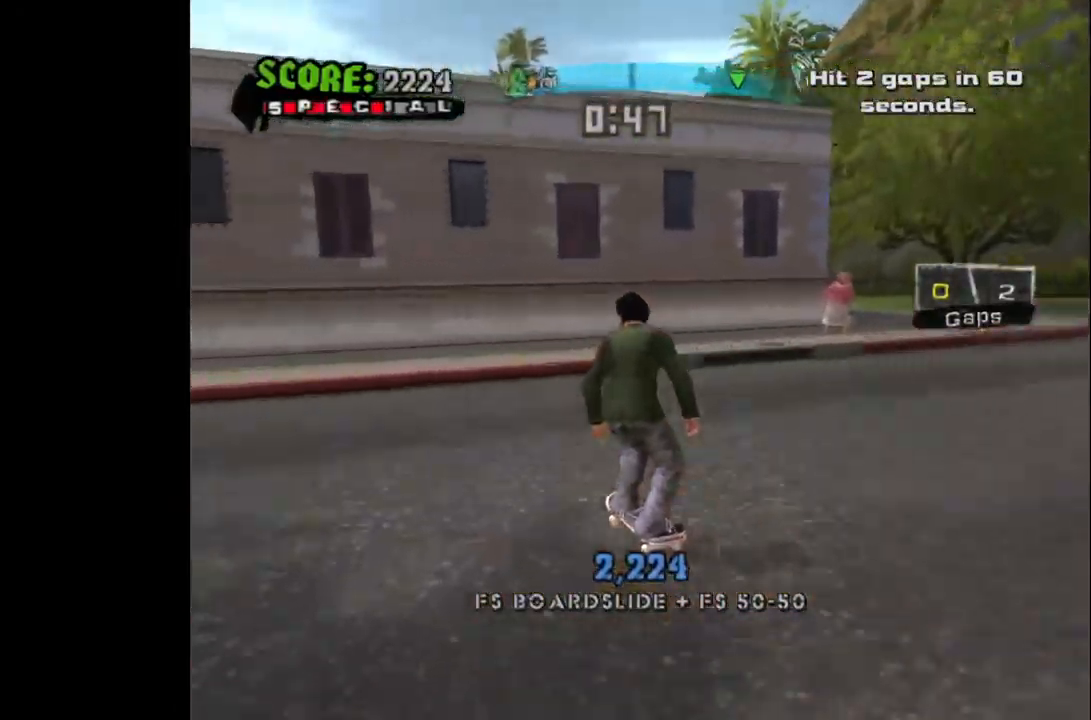
{"buttons": ["CROSS"], "left_stick": "center", "right_stick": "center", "events": [[150, "DPAD_RIGHT", "down"], [167, "DPAD_RIGHT", "up"], [367, "DPAD_LEFT", "down"], [433, "DPAD_LEFT", "up"]]}
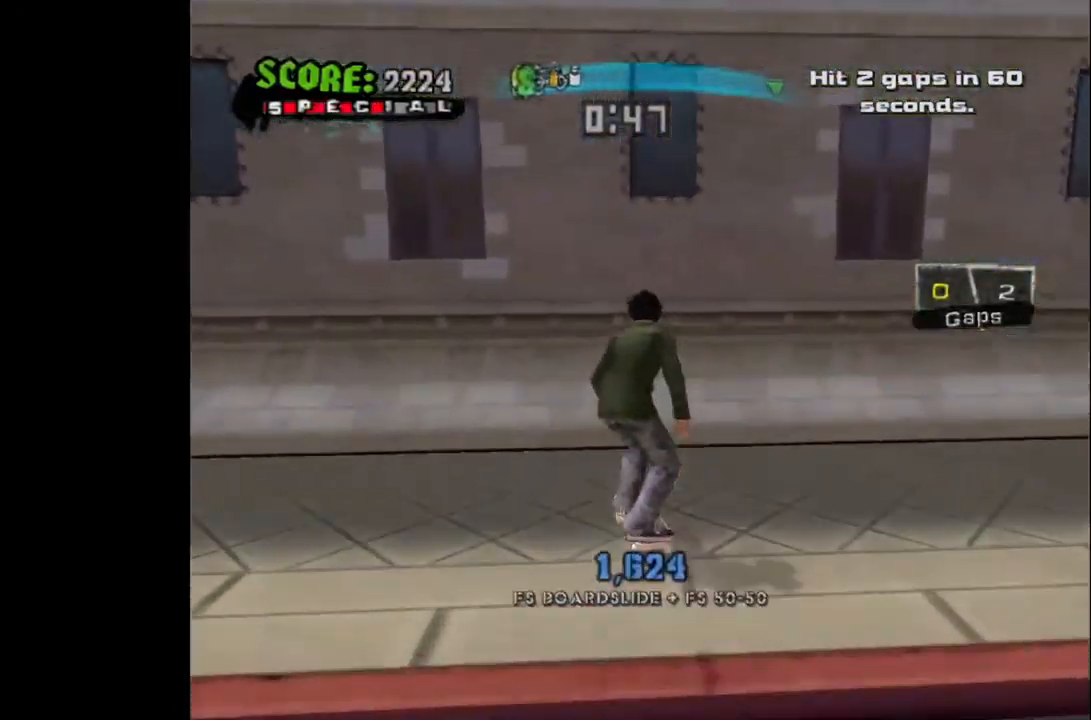
{"buttons": [], "left_stick": "center", "right_stick": "center", "events": [[33, "DPAD_RIGHT", "down"], [117, "DPAD_RIGHT", "up"], [300, "CROSS", "up"]]}
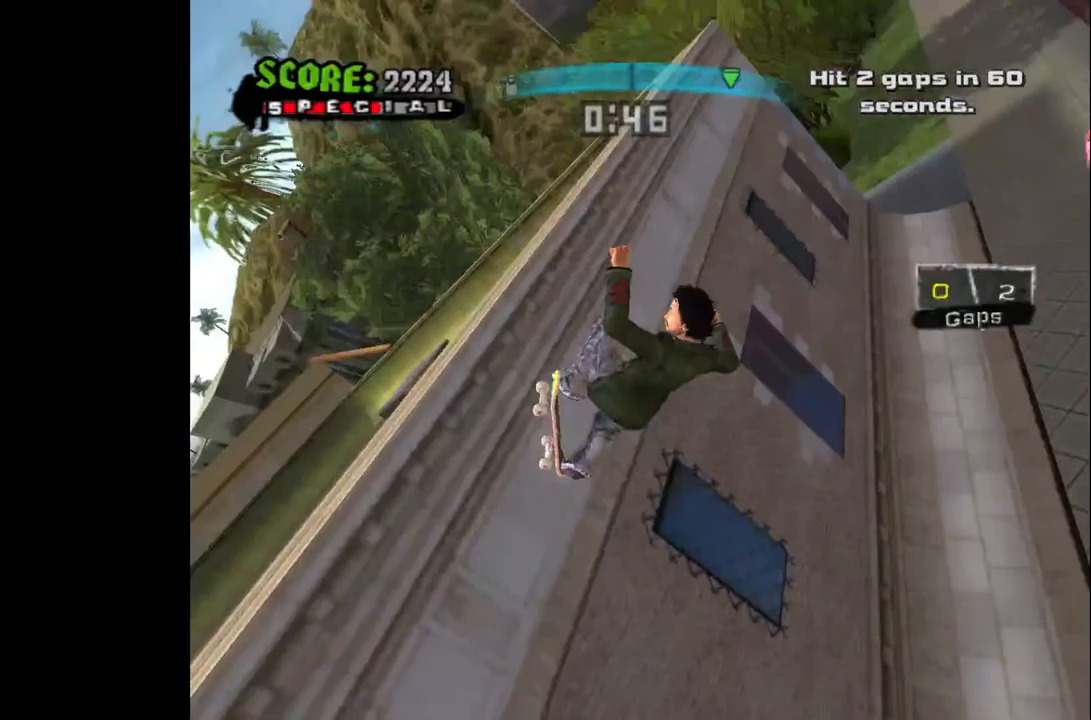
{"buttons": [], "left_stick": "center", "right_stick": "center", "events": [[83, "L1", "down"], [117, "R1", "down"], [283, "L1", "up"], [317, "R1", "up"], [433, "DPAD_LEFT", "down"], [500, "DPAD_LEFT", "up"]]}
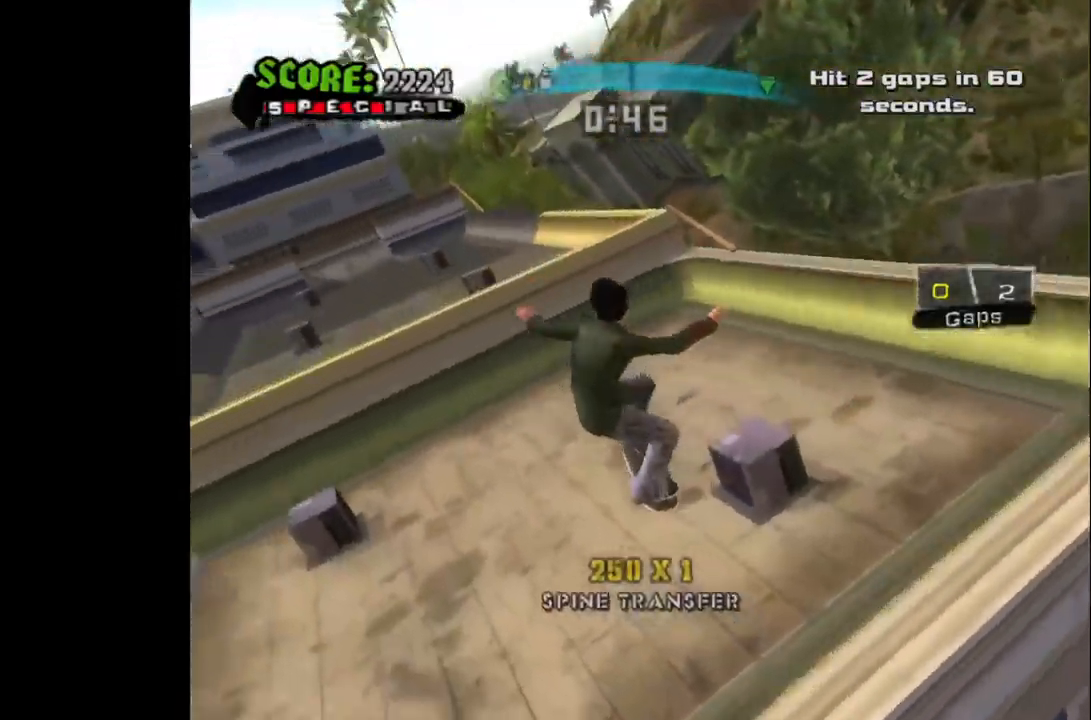
{"buttons": ["CROSS"], "left_stick": "center", "right_stick": "center", "events": [[17, "CROSS", "down"], [300, "DPAD_LEFT", "down"], [450, "DPAD_LEFT", "up"]]}
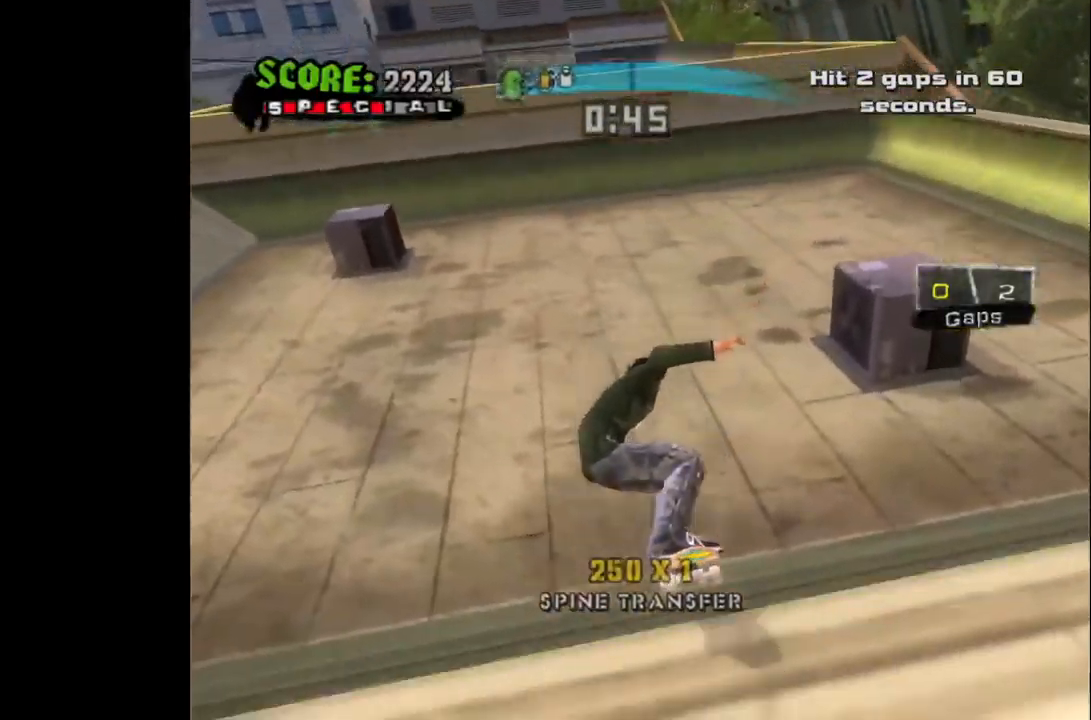
{"buttons": ["CROSS", "DPAD_RIGHT"], "left_stick": "center", "right_stick": "center", "events": [[267, "DPAD_LEFT", "down"], [367, "DPAD_LEFT", "up"], [467, "DPAD_RIGHT", "down"]]}
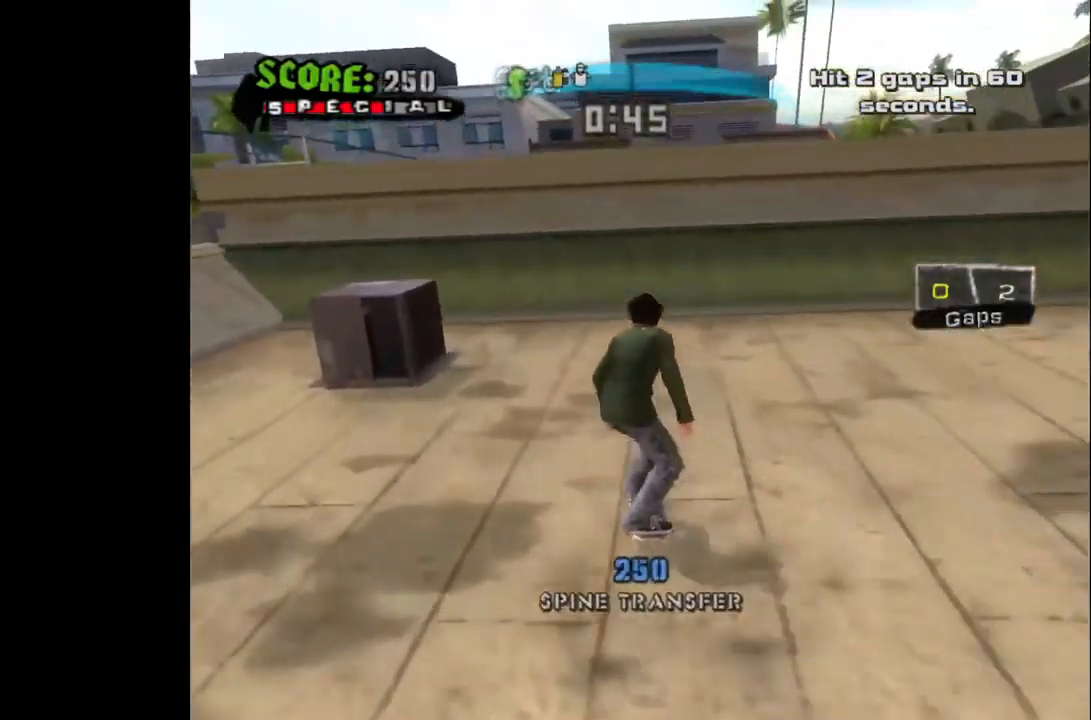
{"buttons": ["CROSS"], "left_stick": "center", "right_stick": "center", "events": [[67, "DPAD_RIGHT", "up"]]}
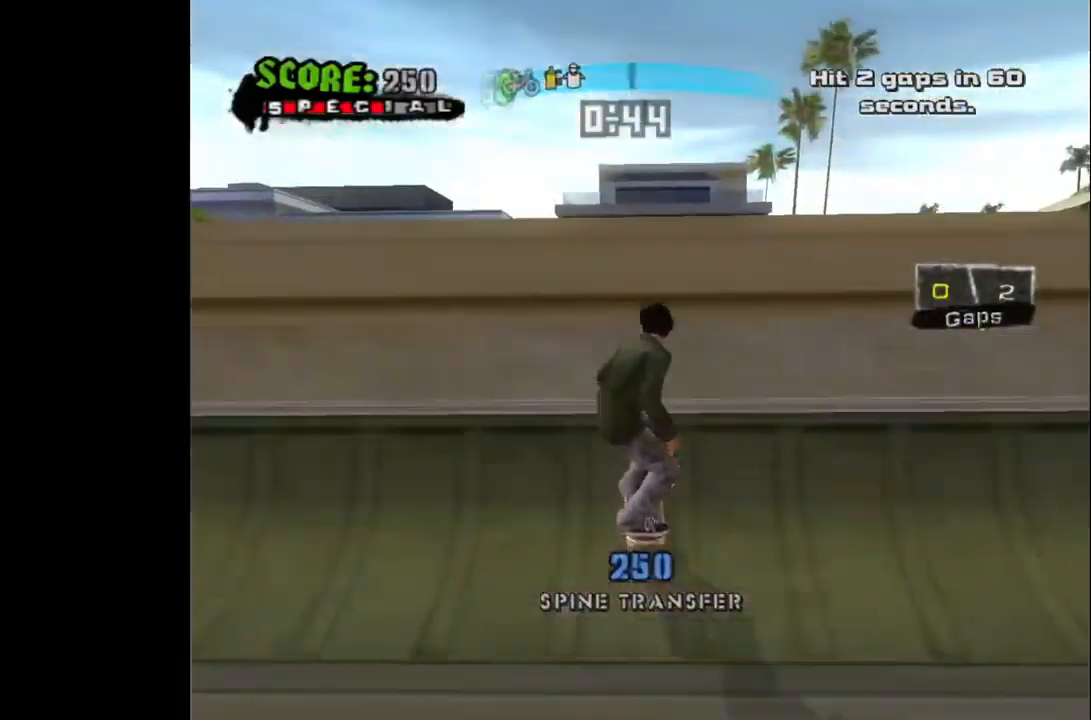
{"buttons": [], "left_stick": "center", "right_stick": "center", "events": [[100, "CROSS", "up"], [217, "L1", "down"], [250, "R1", "down"], [450, "L1", "up"], [467, "R1", "up"]]}
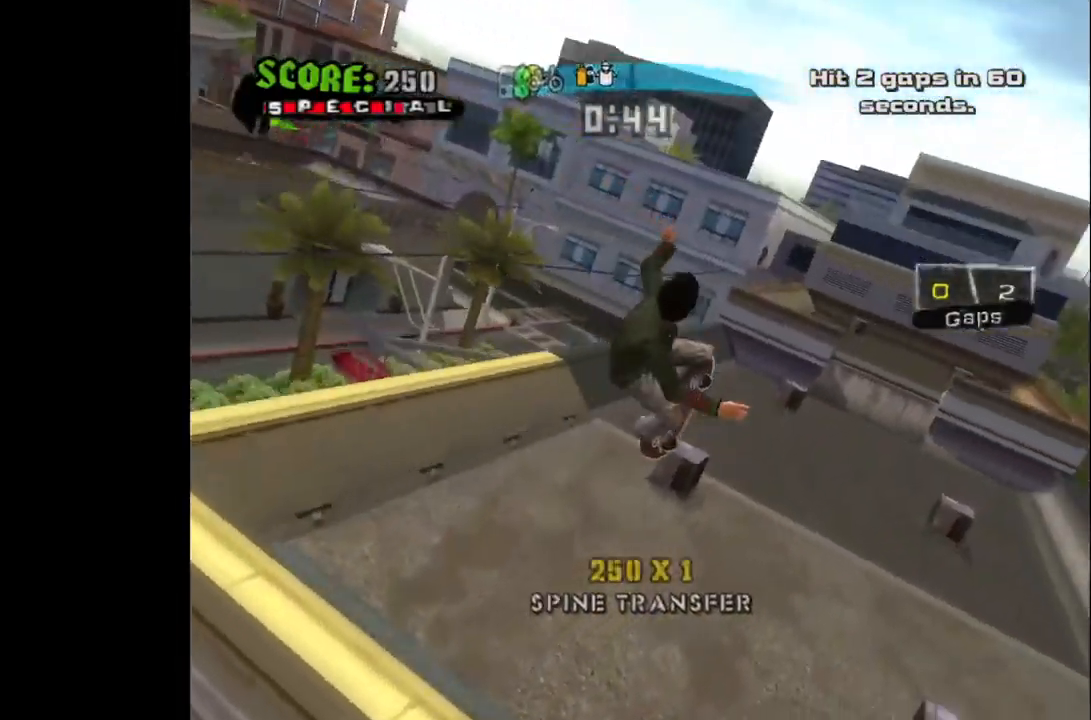
{"buttons": ["CROSS"], "left_stick": "center", "right_stick": "center", "events": [[200, "CROSS", "down"], [383, "DPAD_RIGHT", "down"], [500, "DPAD_RIGHT", "up"]]}